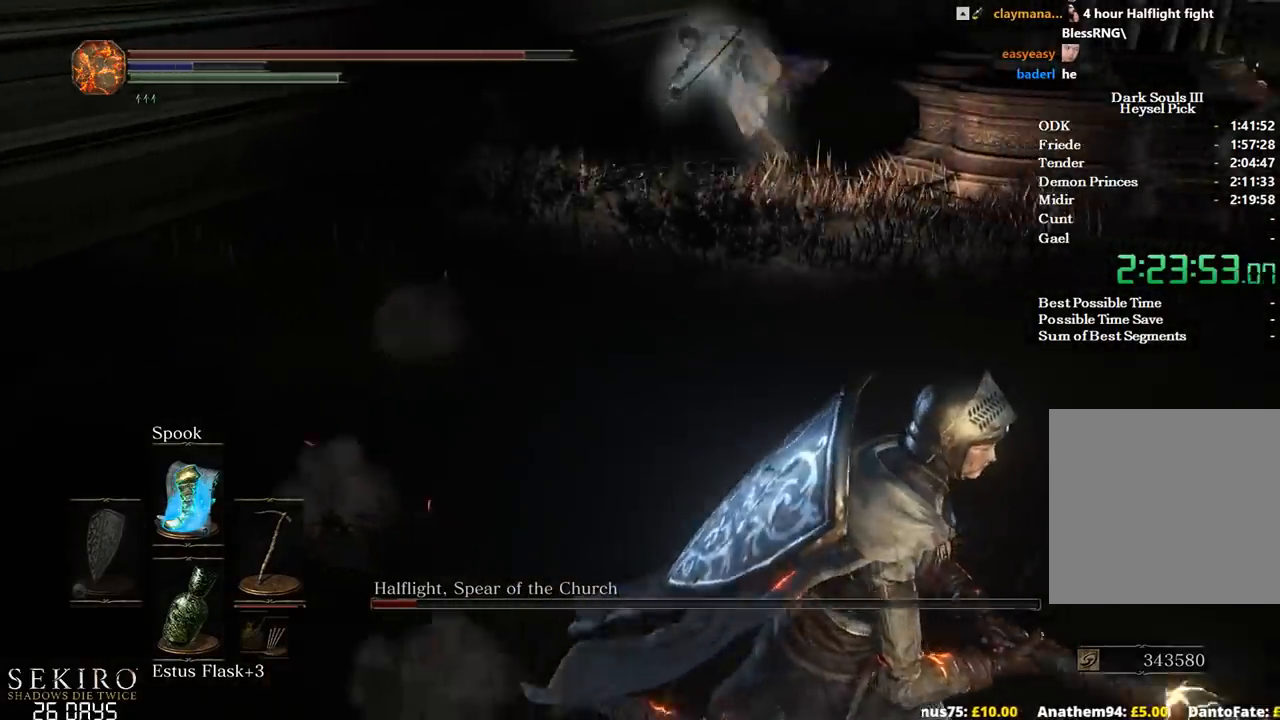
Gameplay with a controller (Xbox layout); each line is a JSON object with the inputs held at the frame after it. "events" lists button and stick changes between this image and that frame as [ms after this image, input, new state], when the widget could be followed in between.
{"buttons": ["B"], "left_stick": "right", "right_stick": "left", "events": [[150, "right_stick", "left"]]}
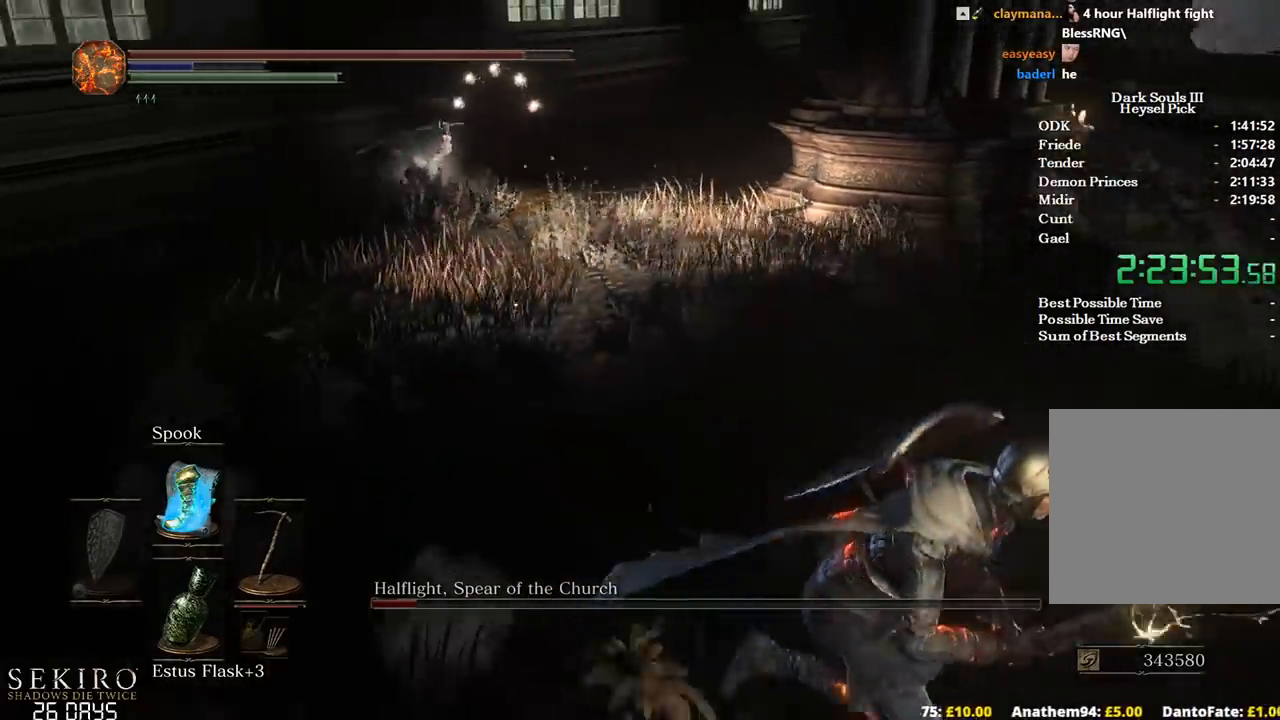
{"buttons": ["B"], "left_stick": "up-right", "right_stick": "left", "events": [[483, "left_stick", "up-right"]]}
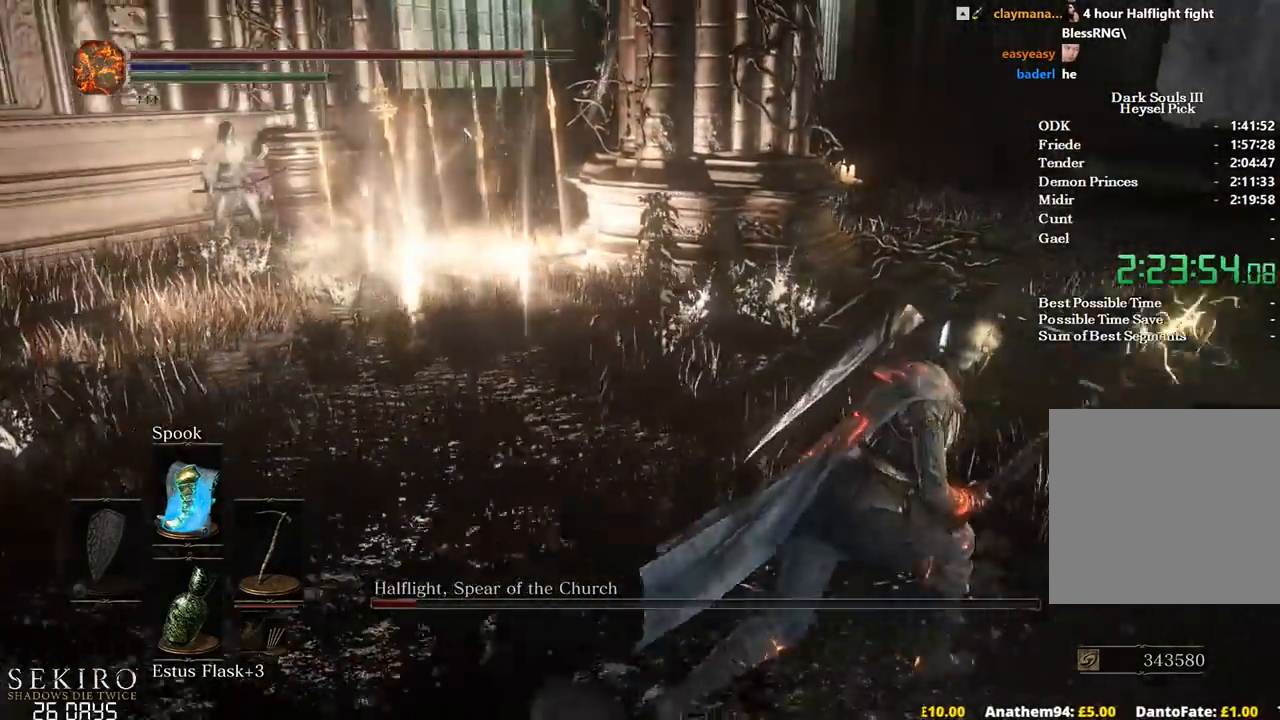
{"buttons": ["B"], "left_stick": "up-right", "right_stick": "left", "events": []}
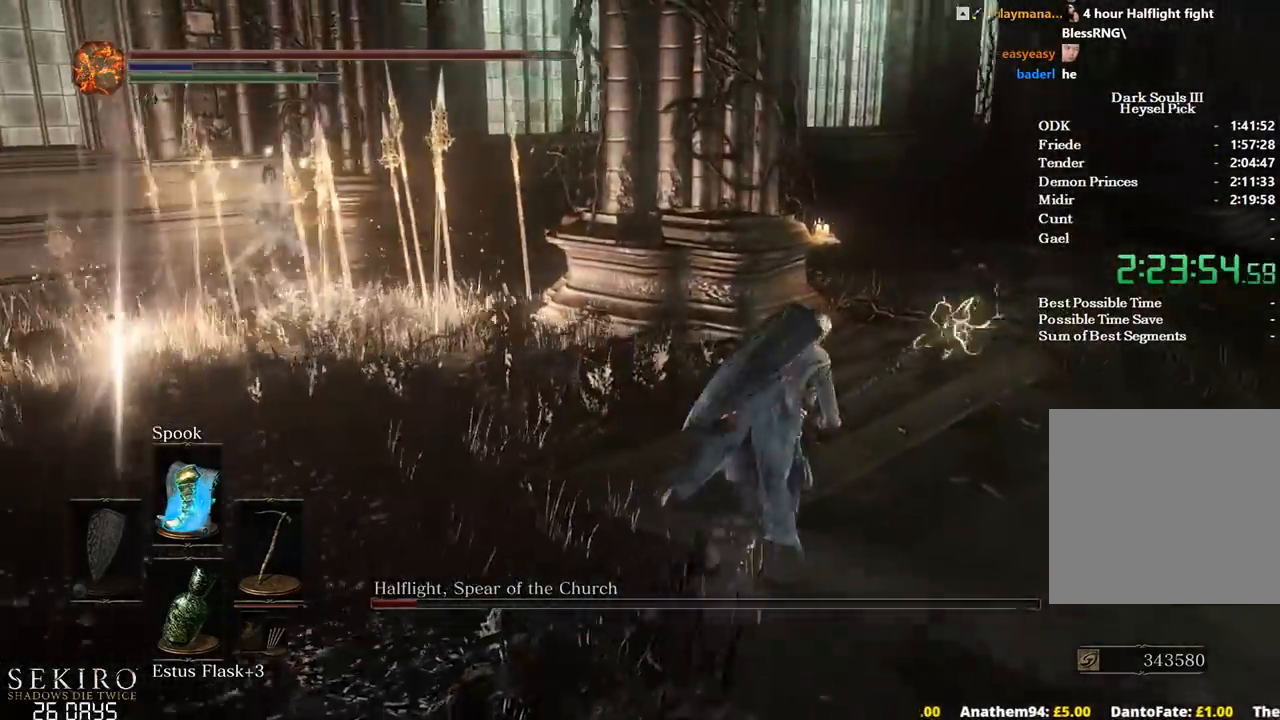
{"buttons": ["B"], "left_stick": "up-right", "right_stick": "left", "events": []}
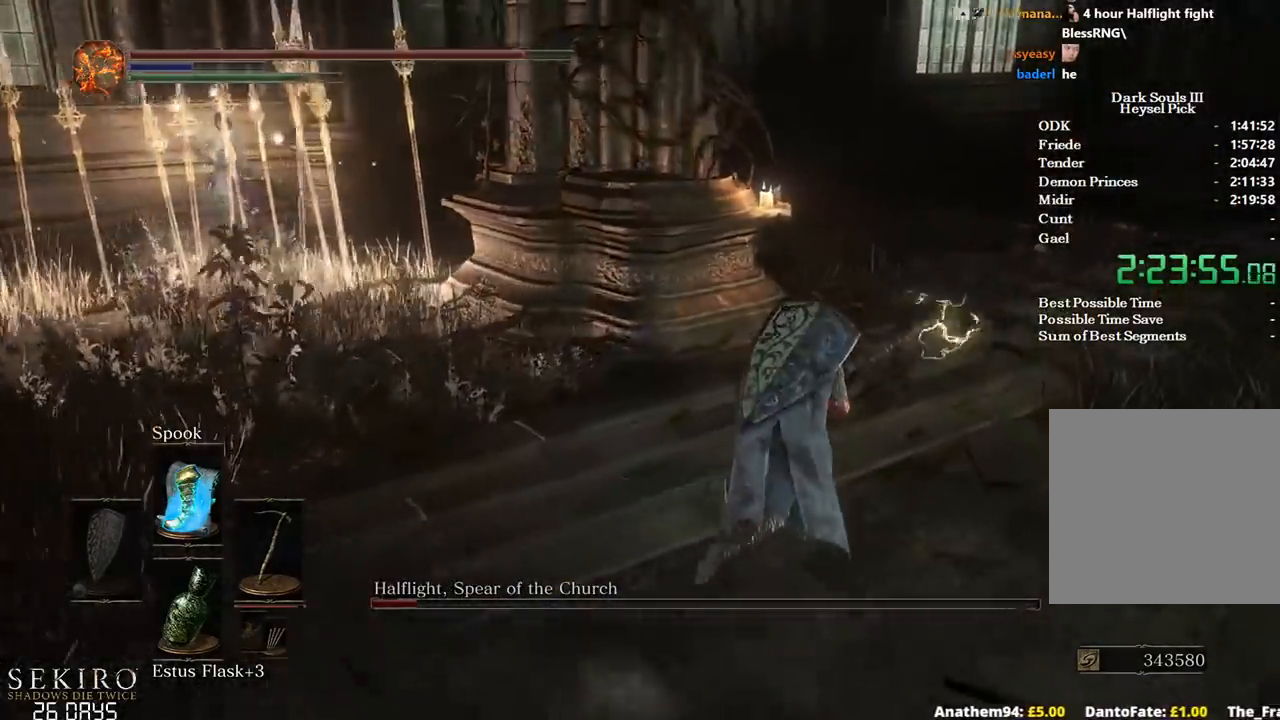
{"buttons": ["B"], "left_stick": "up-right", "right_stick": "left", "events": []}
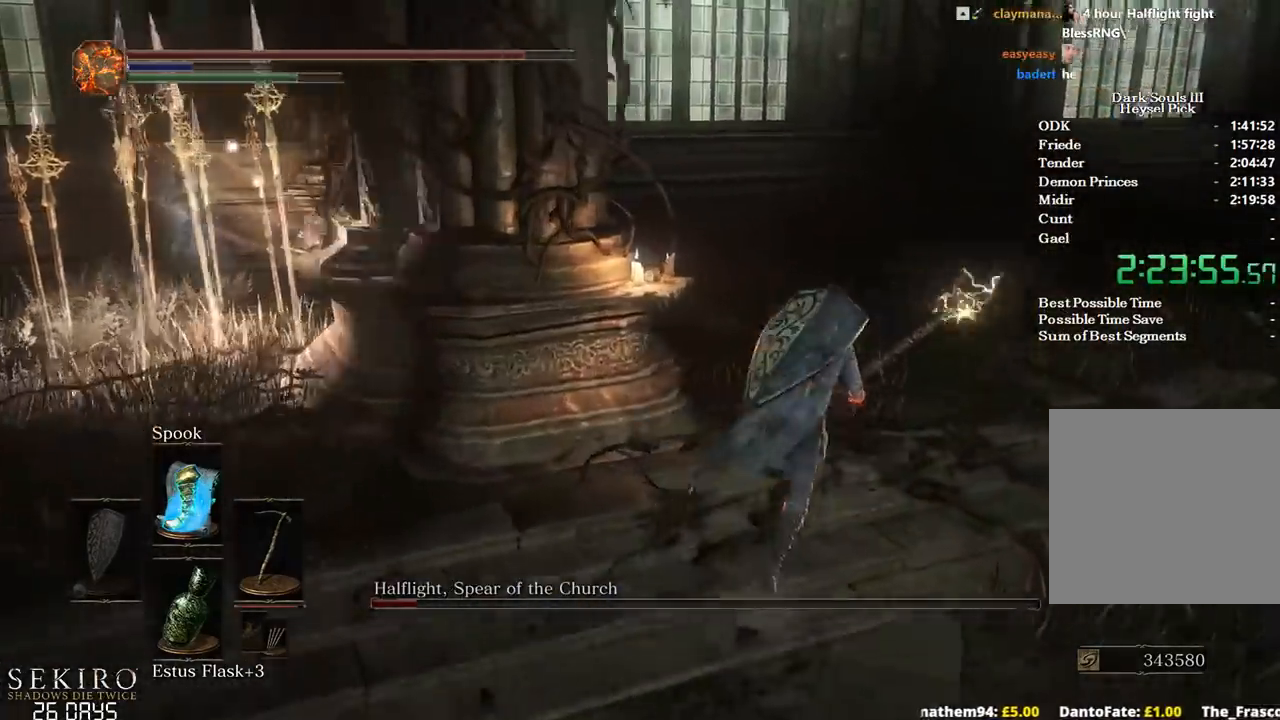
{"buttons": ["B"], "left_stick": "up-right", "right_stick": "left", "events": []}
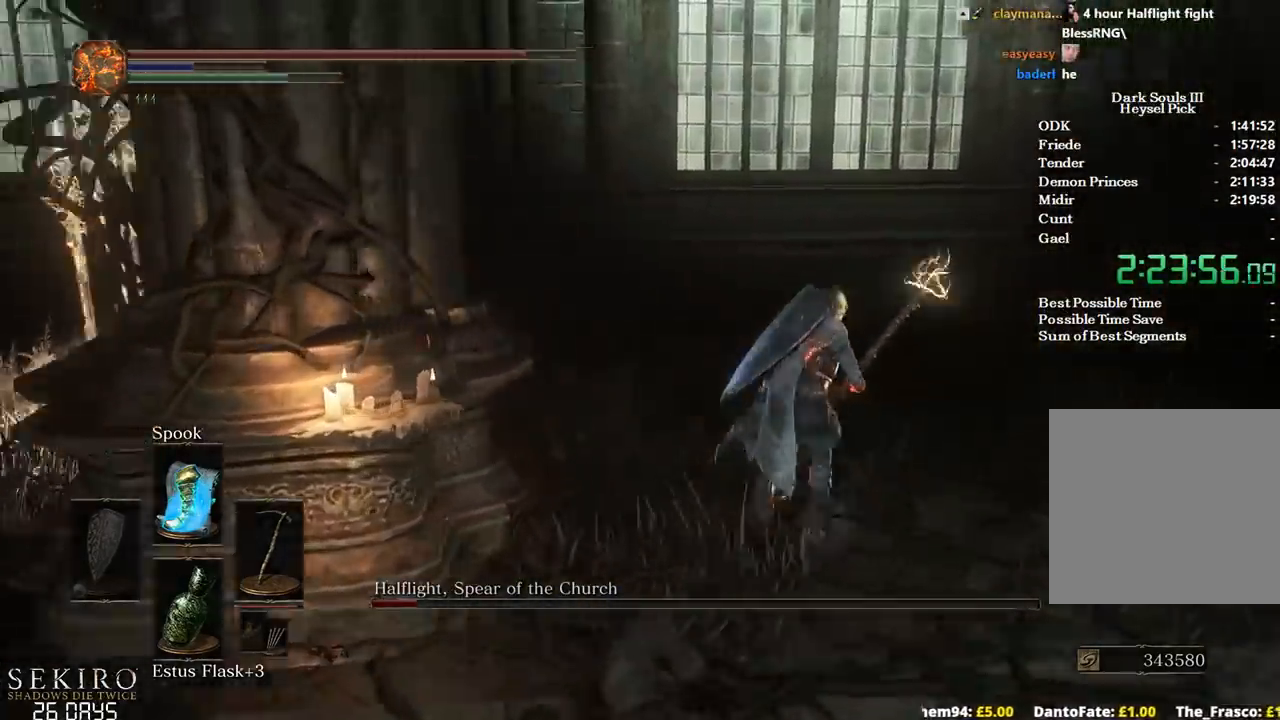
{"buttons": ["B"], "left_stick": "up", "right_stick": "left", "events": [[167, "left_stick", "up"]]}
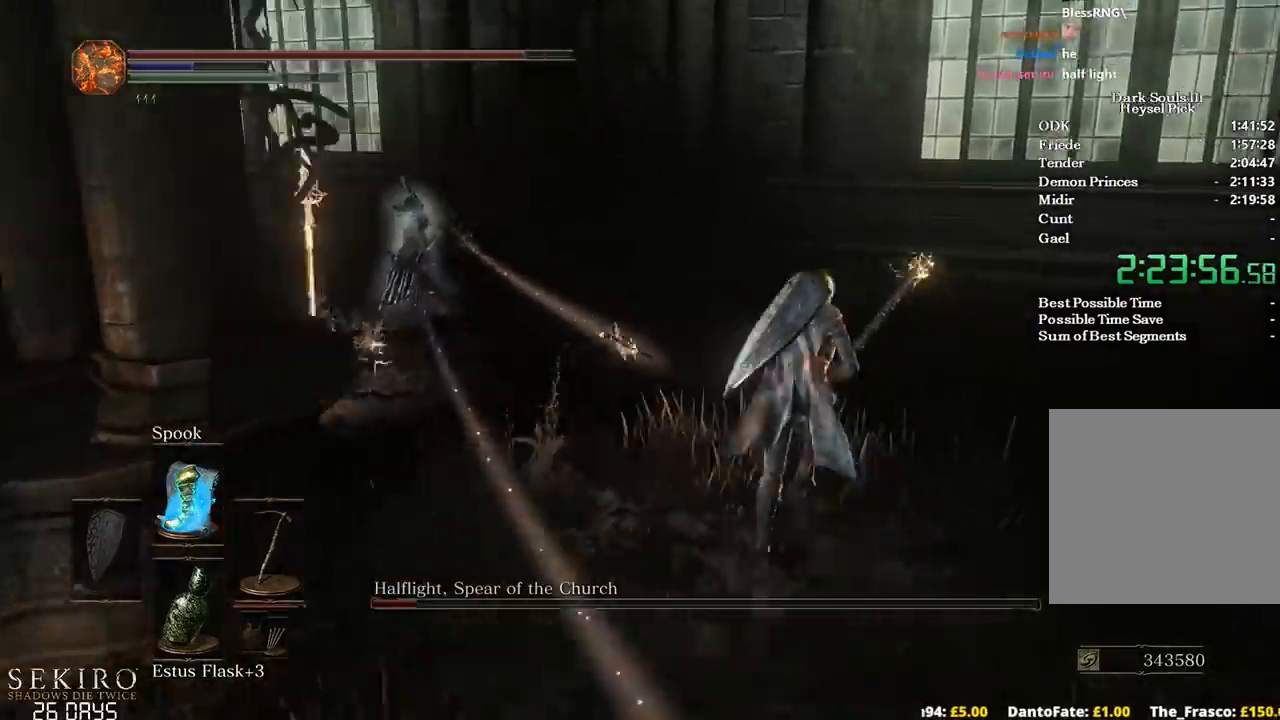
{"buttons": ["B"], "left_stick": "up", "right_stick": "left", "events": []}
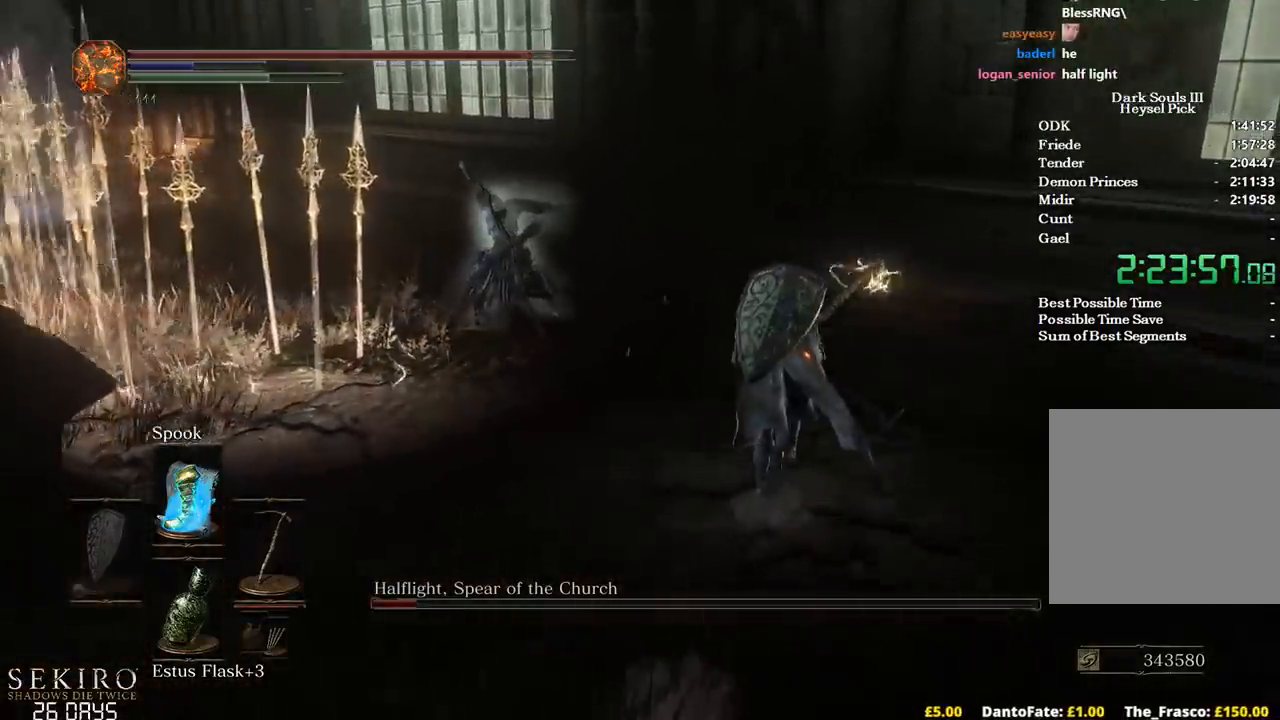
{"buttons": [], "left_stick": "up", "right_stick": "down-left", "events": [[133, "R1", "down"], [250, "left_stick", "up-left"], [267, "R1", "up"], [300, "right_stick", "down-left"], [433, "B", "up"], [500, "left_stick", "up"]]}
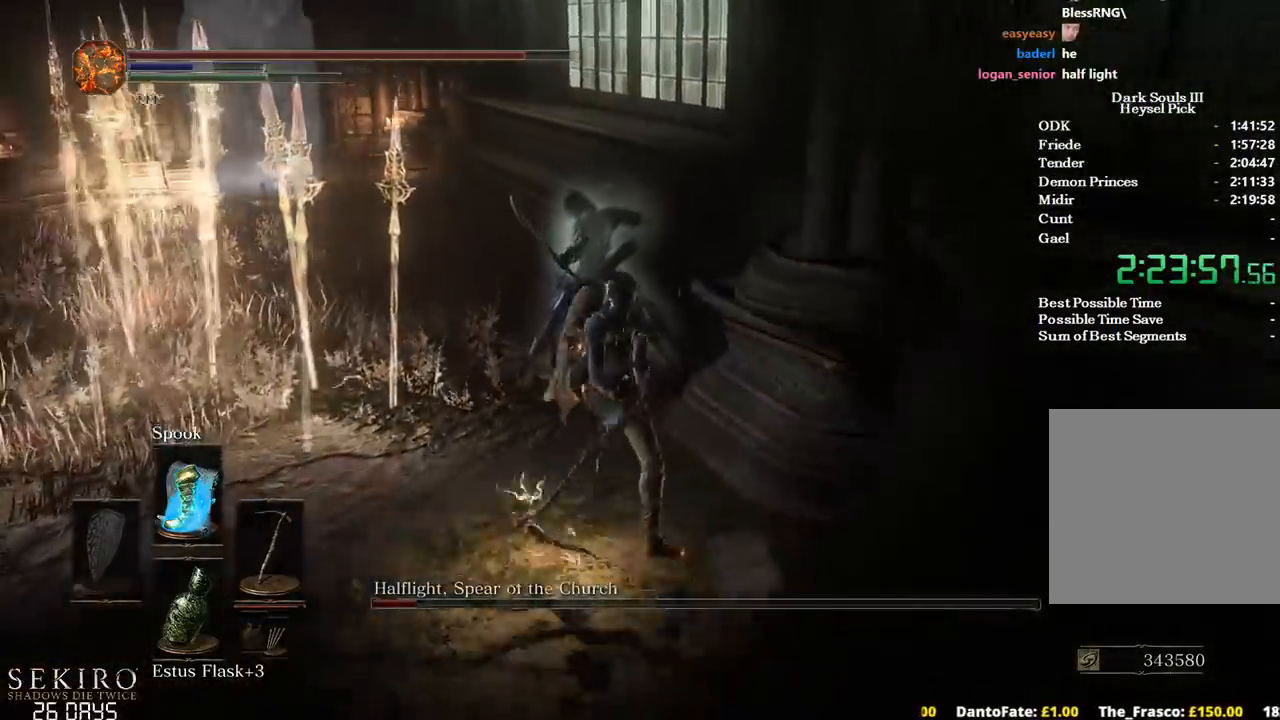
{"buttons": [], "left_stick": "up-right", "right_stick": "down", "events": [[217, "right_stick", "down"], [350, "left_stick", "up-right"]]}
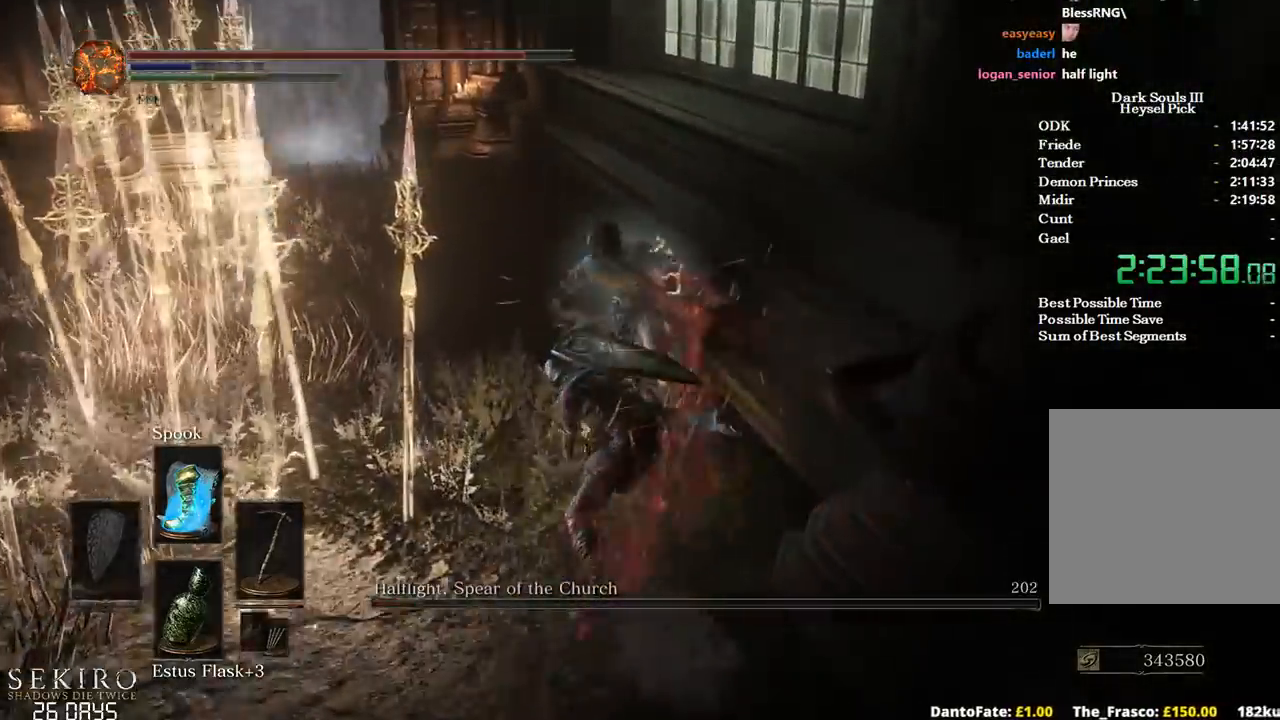
{"buttons": [], "left_stick": "up", "right_stick": "down-left", "events": [[83, "R1", "down"], [117, "right_stick", "center"], [150, "left_stick", "up"], [167, "R1", "up"], [217, "right_stick", "down"], [267, "R1", "down"], [317, "right_stick", "center"], [367, "R1", "up"], [367, "right_stick", "down-left"]]}
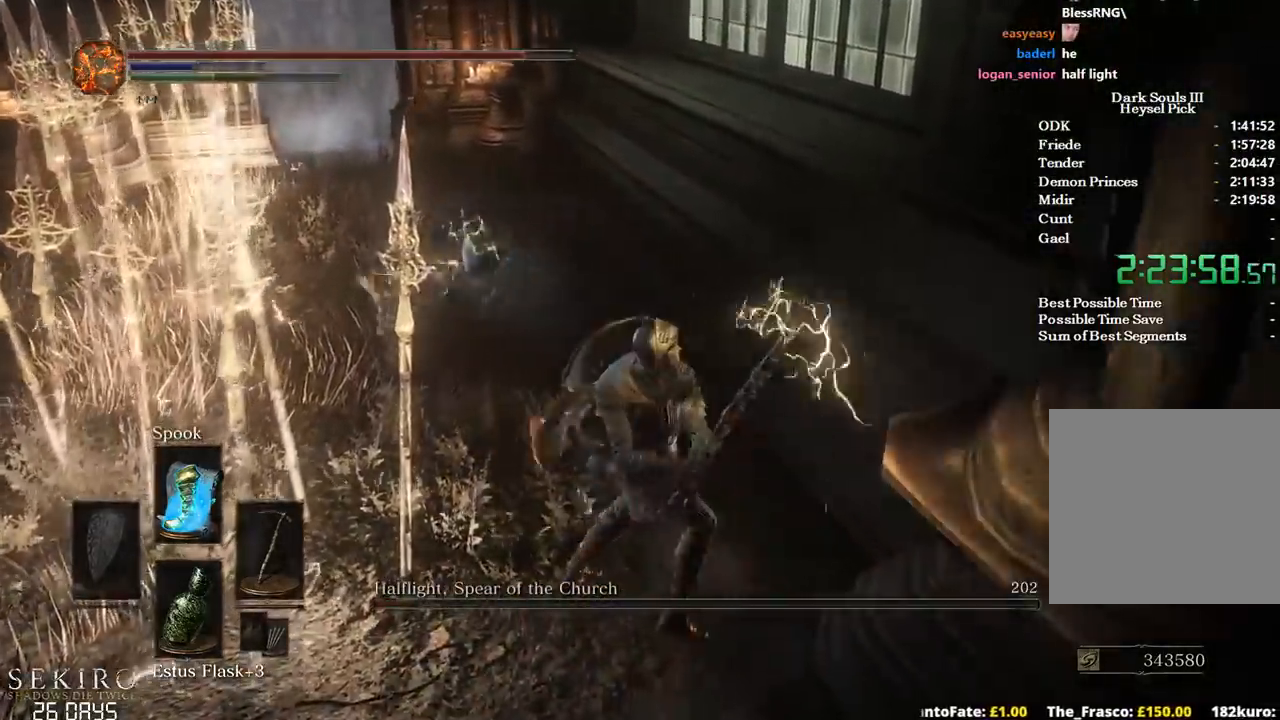
{"buttons": [], "left_stick": "center", "right_stick": "left", "events": [[233, "right_stick", "left"], [467, "left_stick", "center"]]}
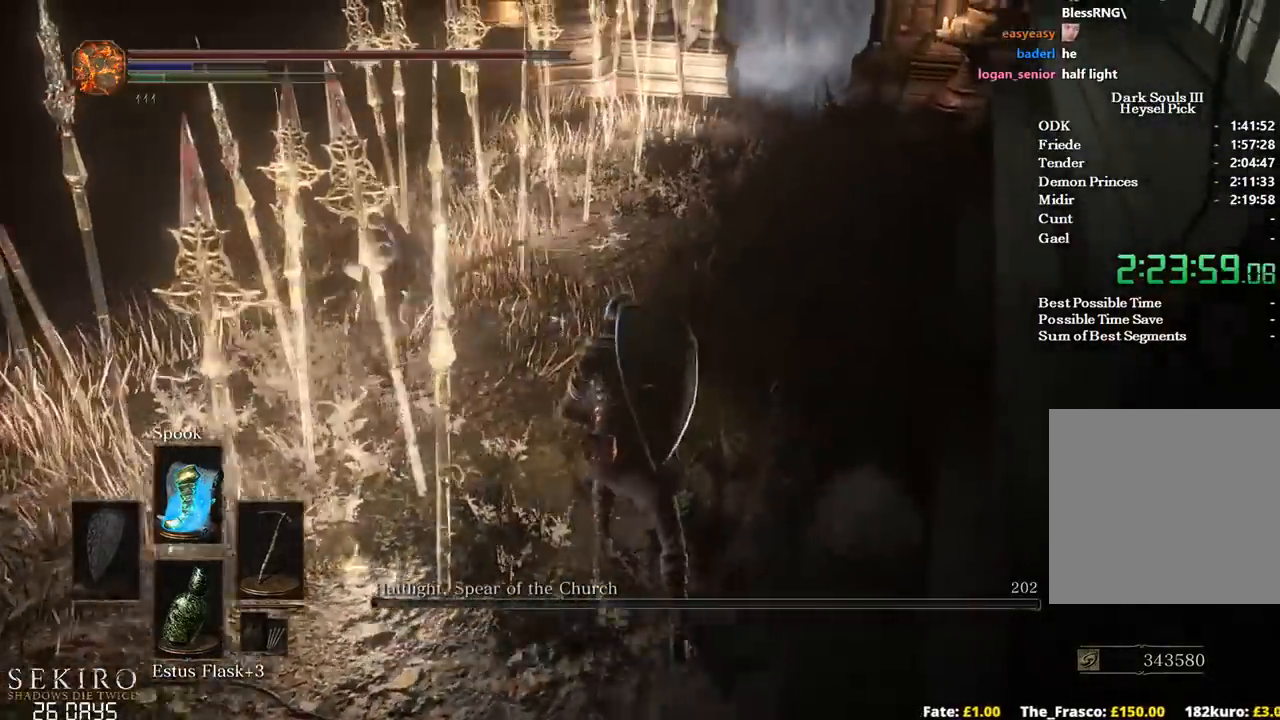
{"buttons": [], "left_stick": "up", "right_stick": "left", "events": [[83, "left_stick", "down-right"], [367, "left_stick", "up-right"], [483, "left_stick", "up"]]}
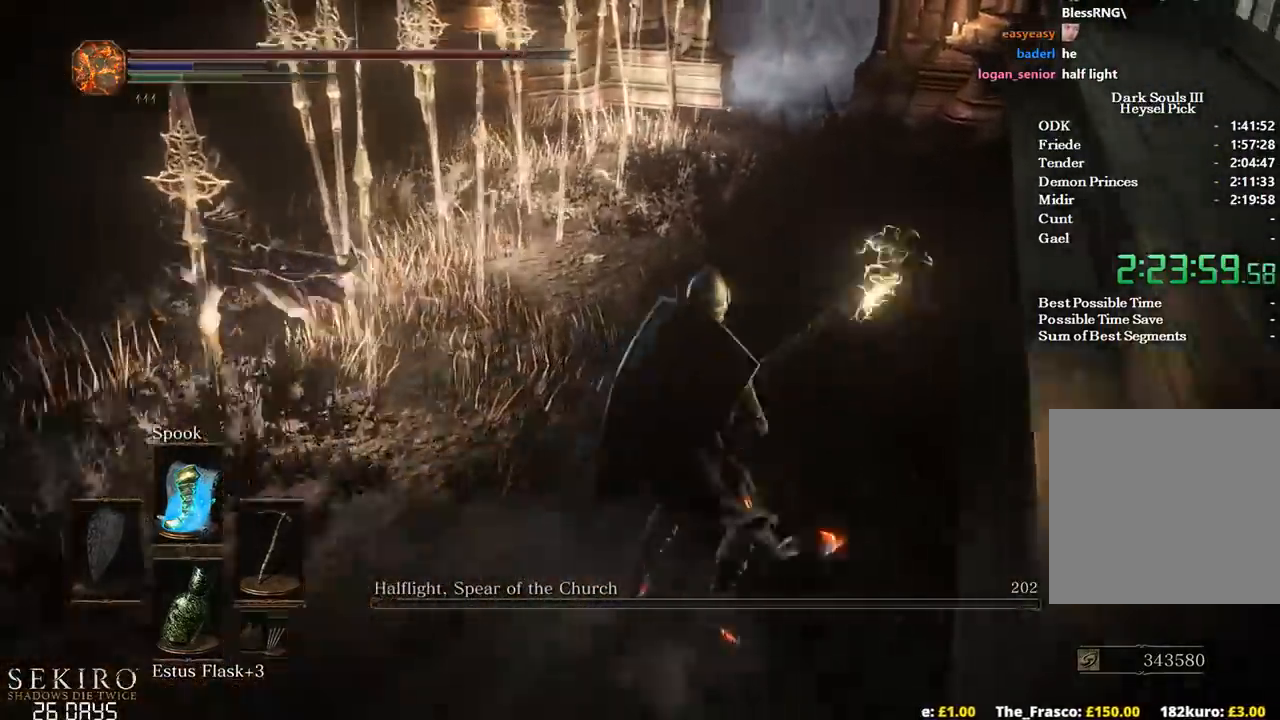
{"buttons": [], "left_stick": "up-left", "right_stick": "down-left", "events": [[317, "left_stick", "up-left"], [350, "R1", "down"], [433, "R1", "up"], [433, "right_stick", "down-left"]]}
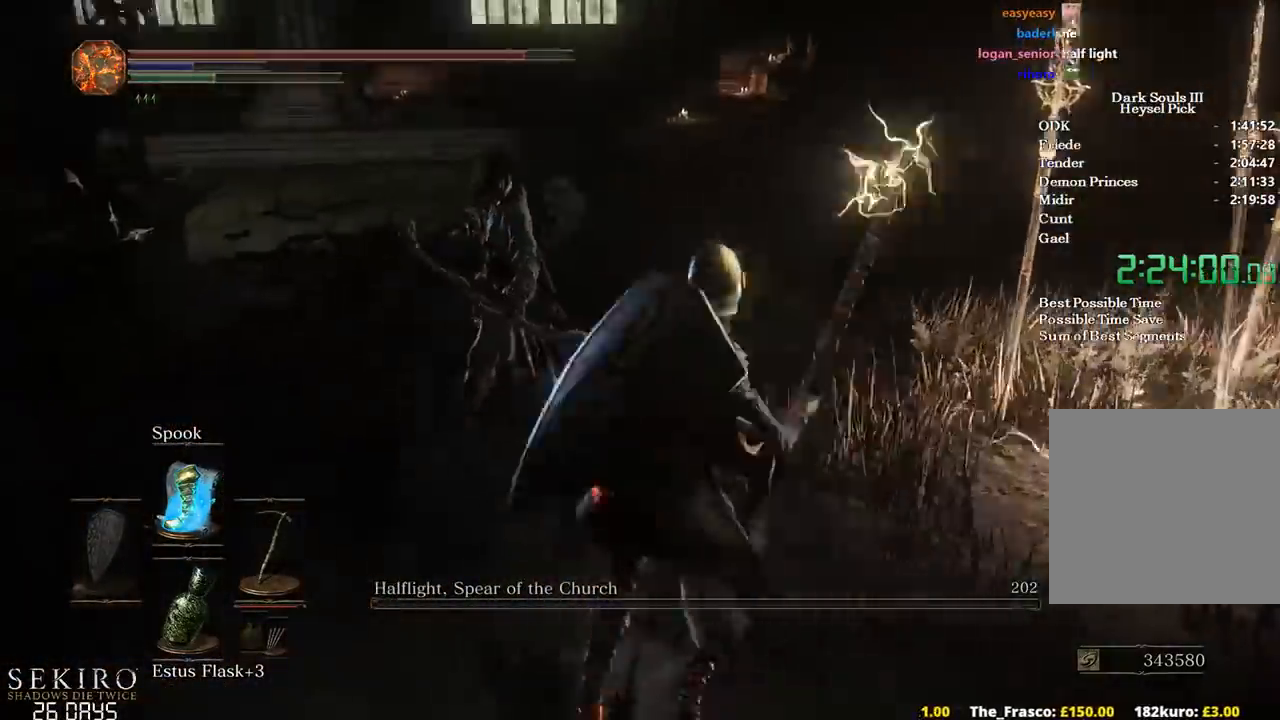
{"buttons": [], "left_stick": "up-right", "right_stick": "center", "events": [[200, "left_stick", "up"], [400, "right_stick", "center"], [483, "left_stick", "up-right"]]}
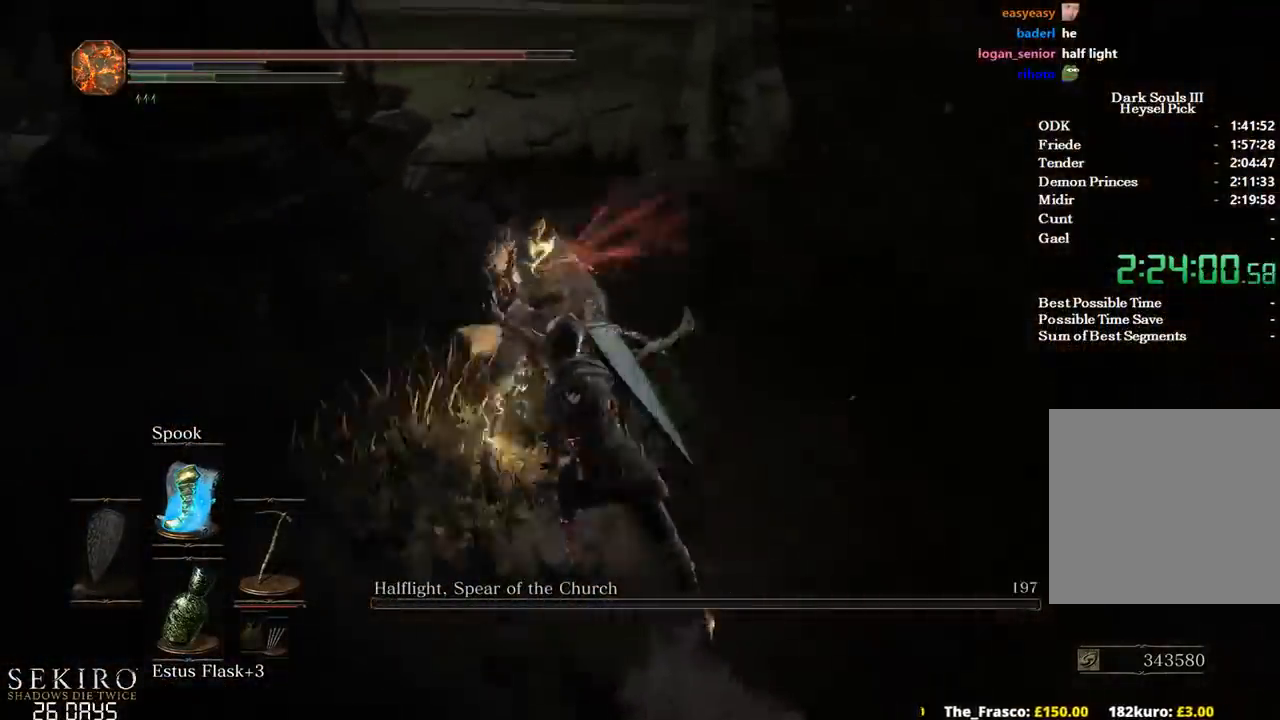
{"buttons": [], "left_stick": "up-right", "right_stick": "right", "events": [[267, "right_stick", "right"]]}
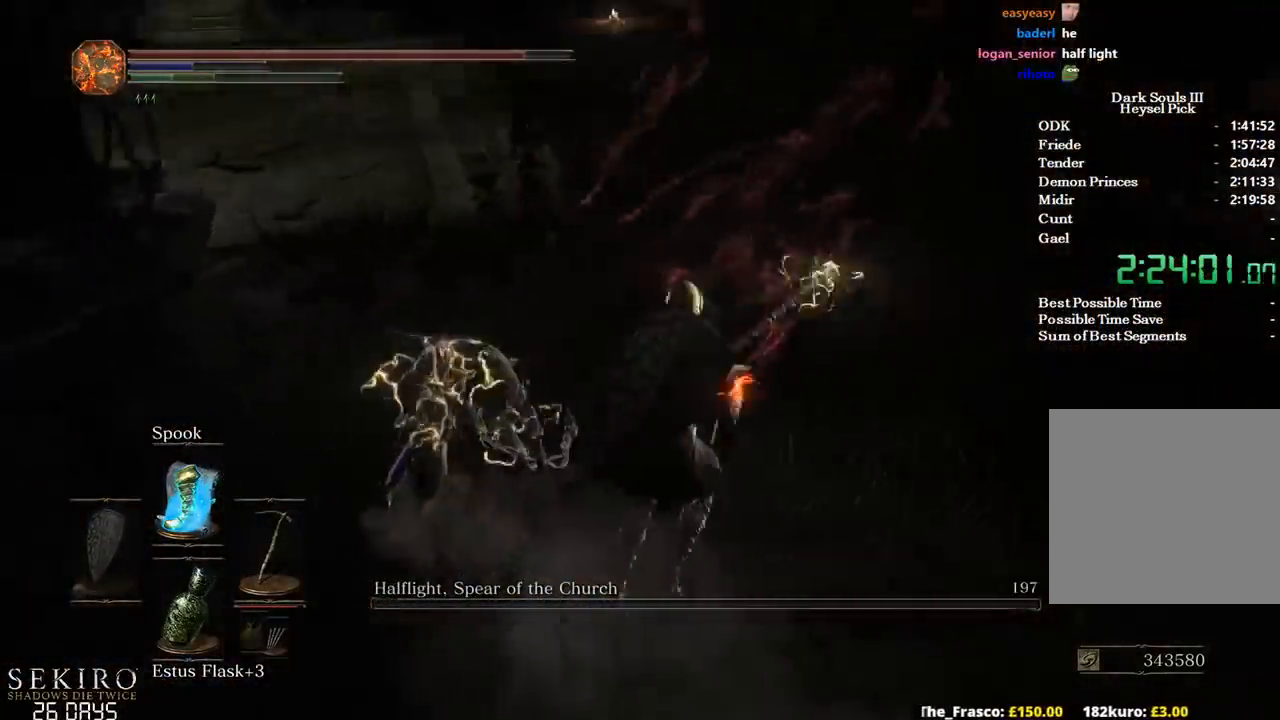
{"buttons": ["B"], "left_stick": "up-right", "right_stick": "center", "events": [[367, "B", "down"], [367, "right_stick", "center"]]}
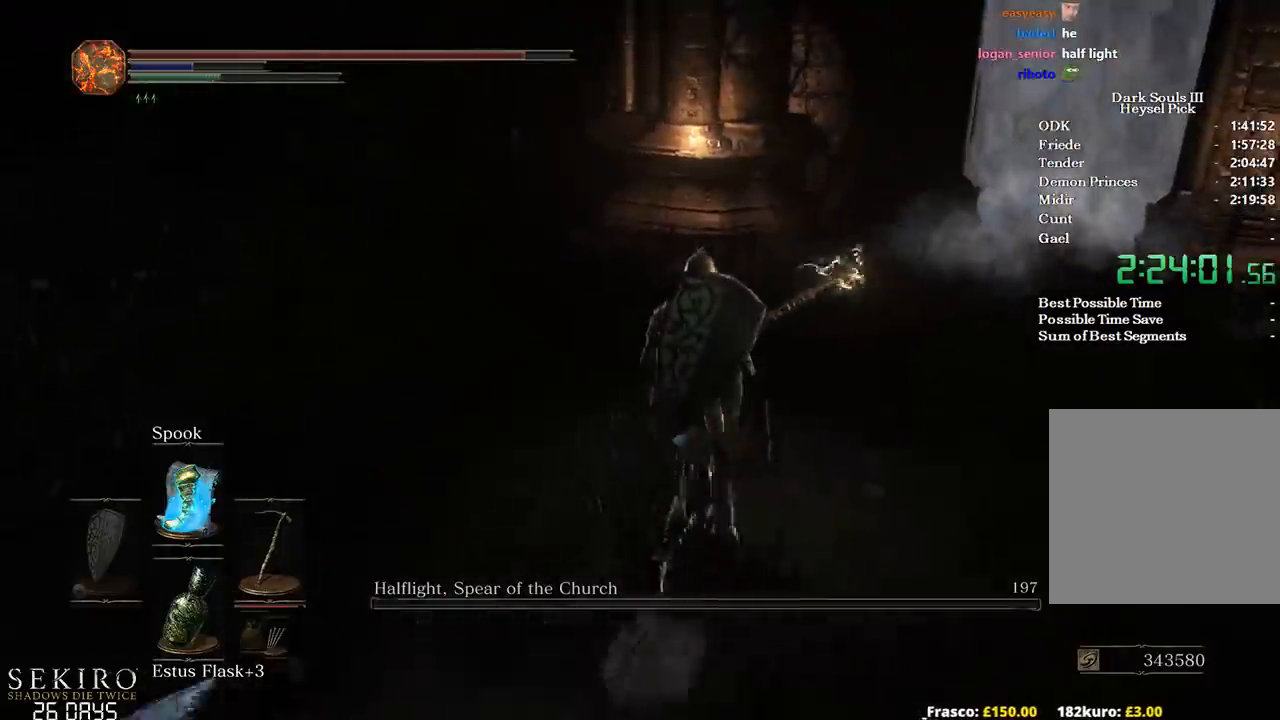
{"buttons": ["B"], "left_stick": "up-right", "right_stick": "center", "events": []}
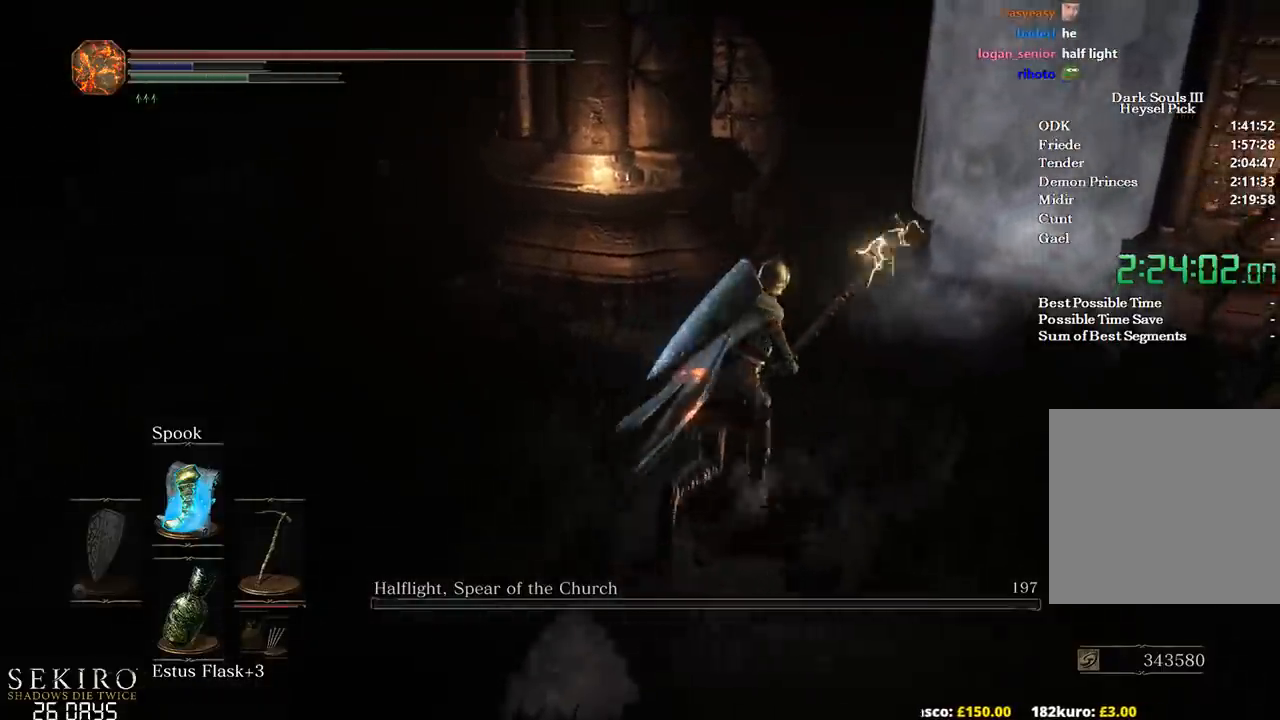
{"buttons": [], "left_stick": "up-right", "right_stick": "left", "events": [[83, "B", "up"], [183, "right_stick", "left"]]}
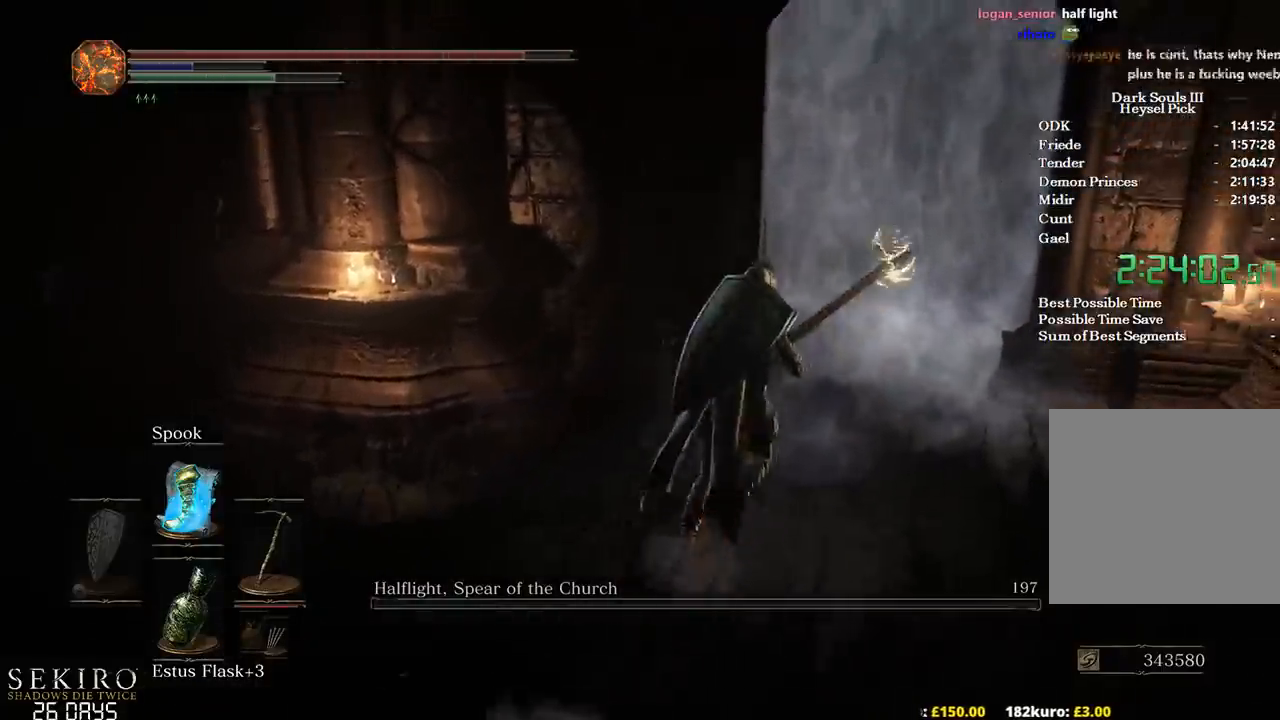
{"buttons": ["B"], "left_stick": "up-right", "right_stick": "center", "events": [[17, "B", "down"], [117, "right_stick", "center"]]}
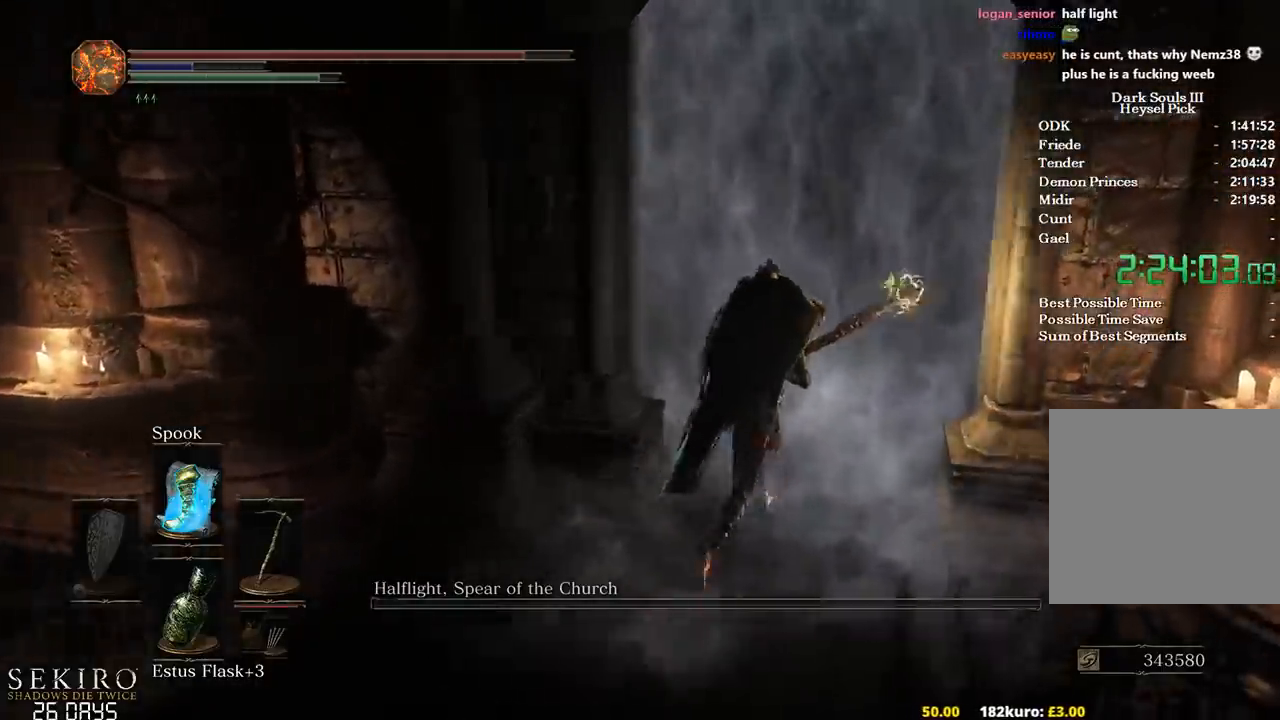
{"buttons": ["B"], "left_stick": "up", "right_stick": "center", "events": [[33, "right_stick", "left"], [250, "left_stick", "up"], [383, "right_stick", "center"]]}
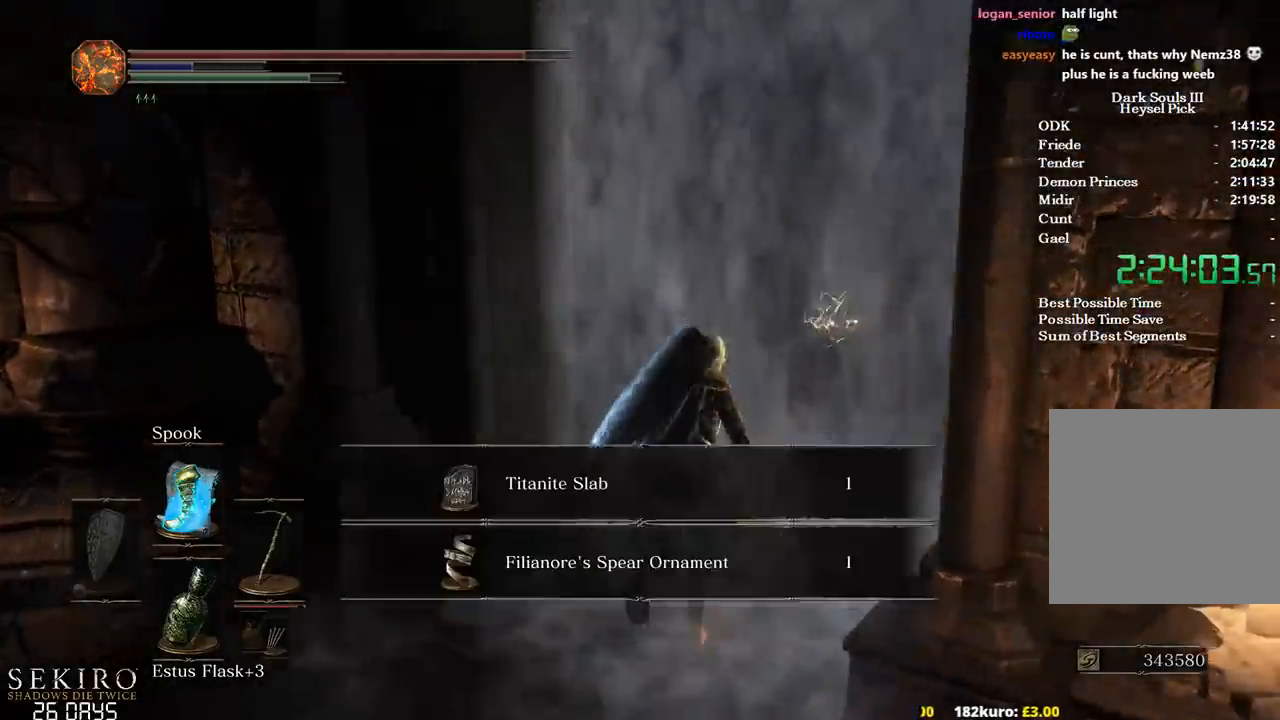
{"buttons": ["A", "B"], "left_stick": "up", "right_stick": "left", "events": [[450, "A", "down"], [500, "right_stick", "left"]]}
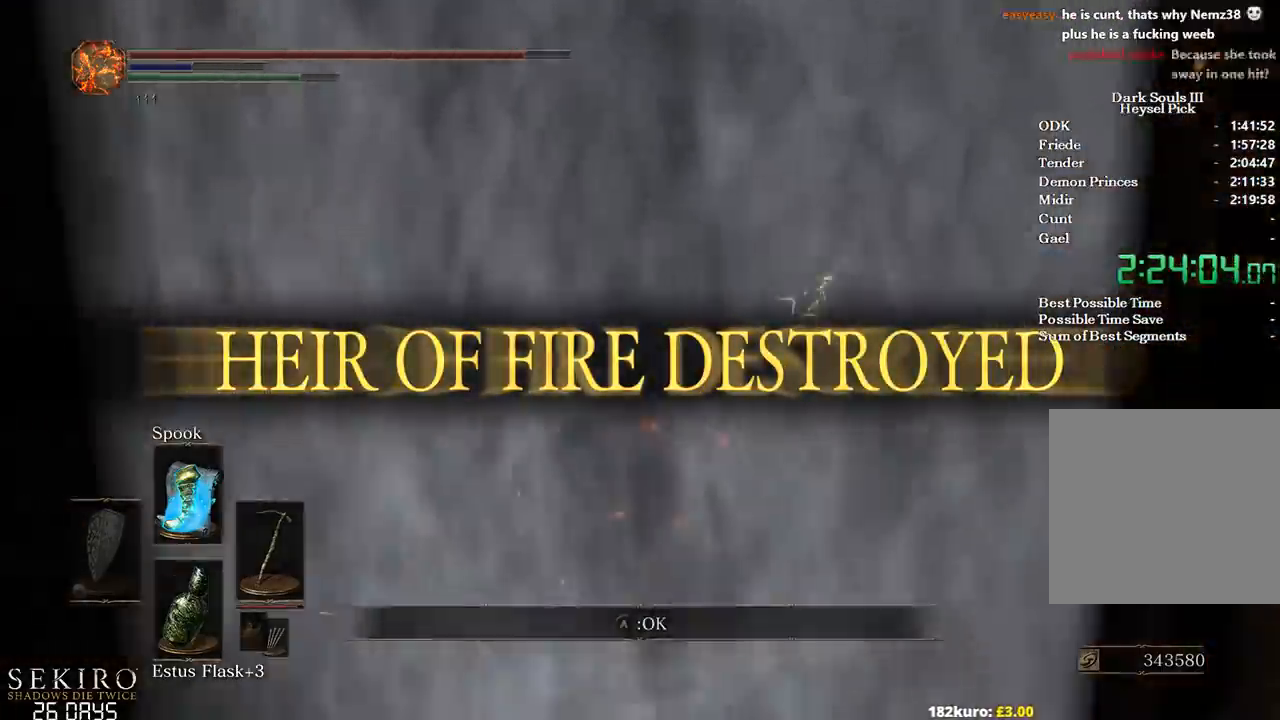
{"buttons": ["B"], "left_stick": "up", "right_stick": "center", "events": [[50, "A", "up"], [467, "right_stick", "center"]]}
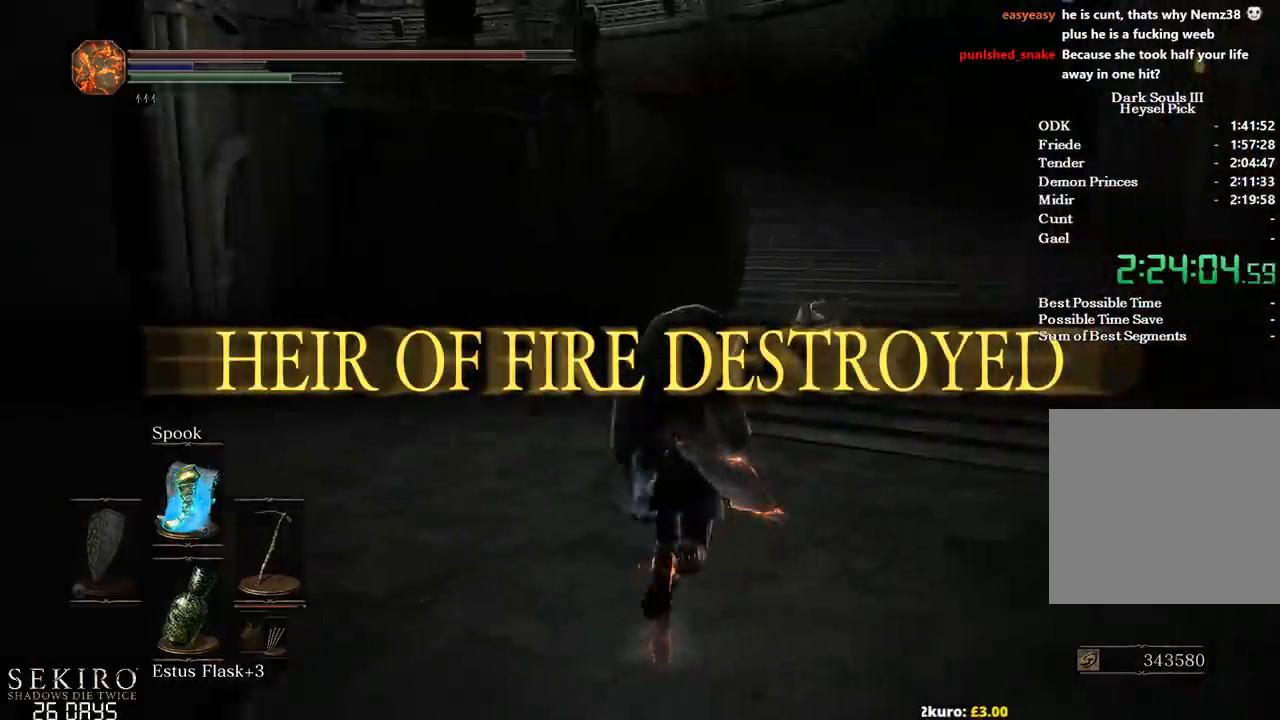
{"buttons": ["B"], "left_stick": "up", "right_stick": "center", "events": []}
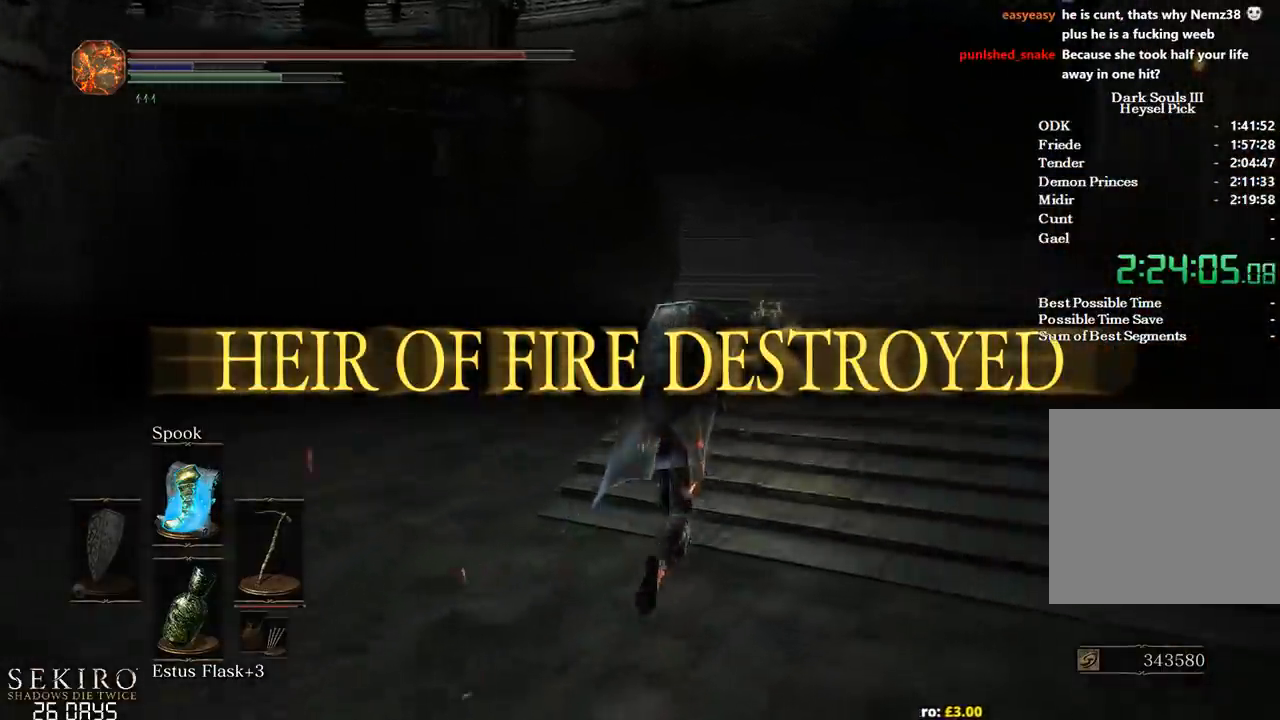
{"buttons": ["B"], "left_stick": "up", "right_stick": "down-left", "events": [[150, "right_stick", "down-left"]]}
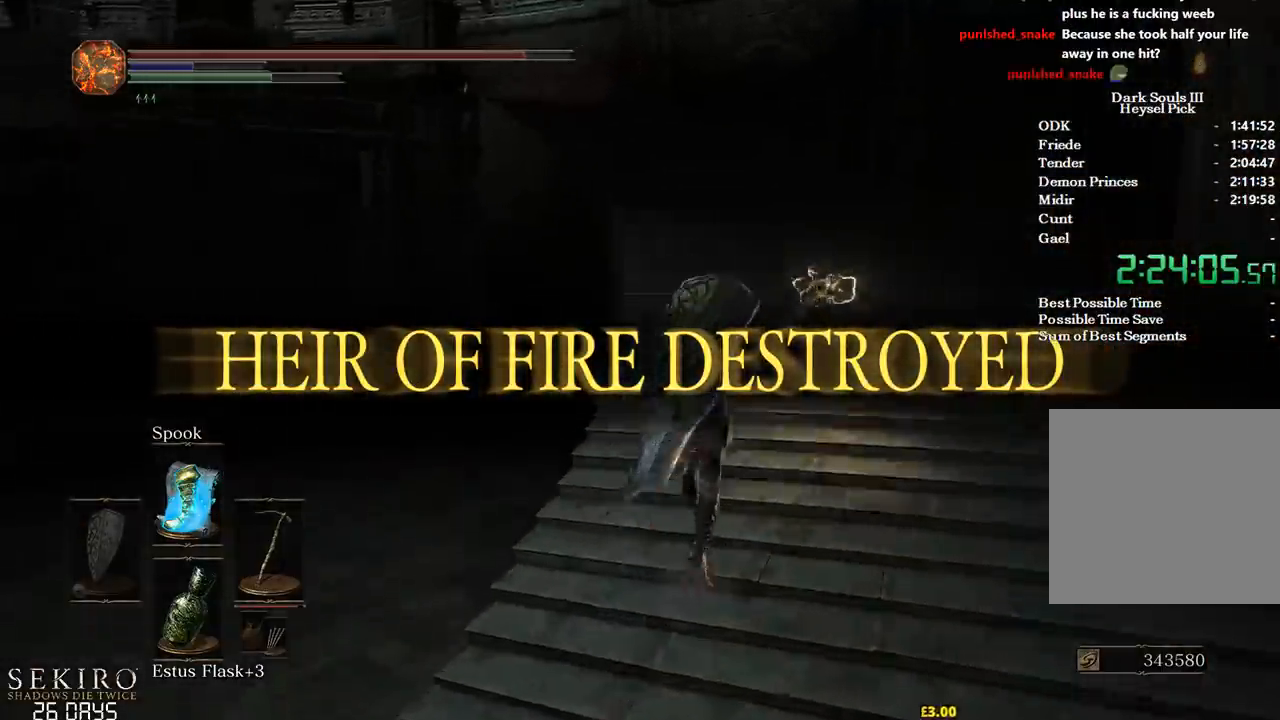
{"buttons": ["B"], "left_stick": "up", "right_stick": "down-left", "events": []}
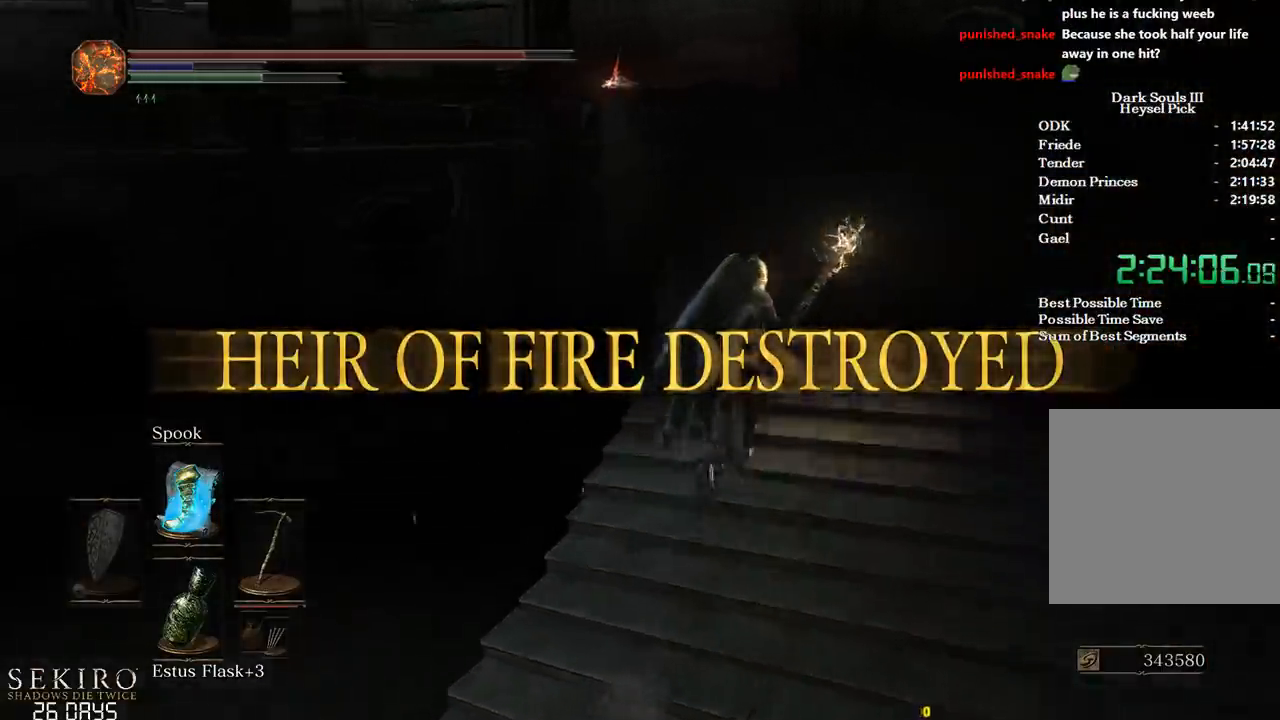
{"buttons": ["B"], "left_stick": "up", "right_stick": "down-left", "events": []}
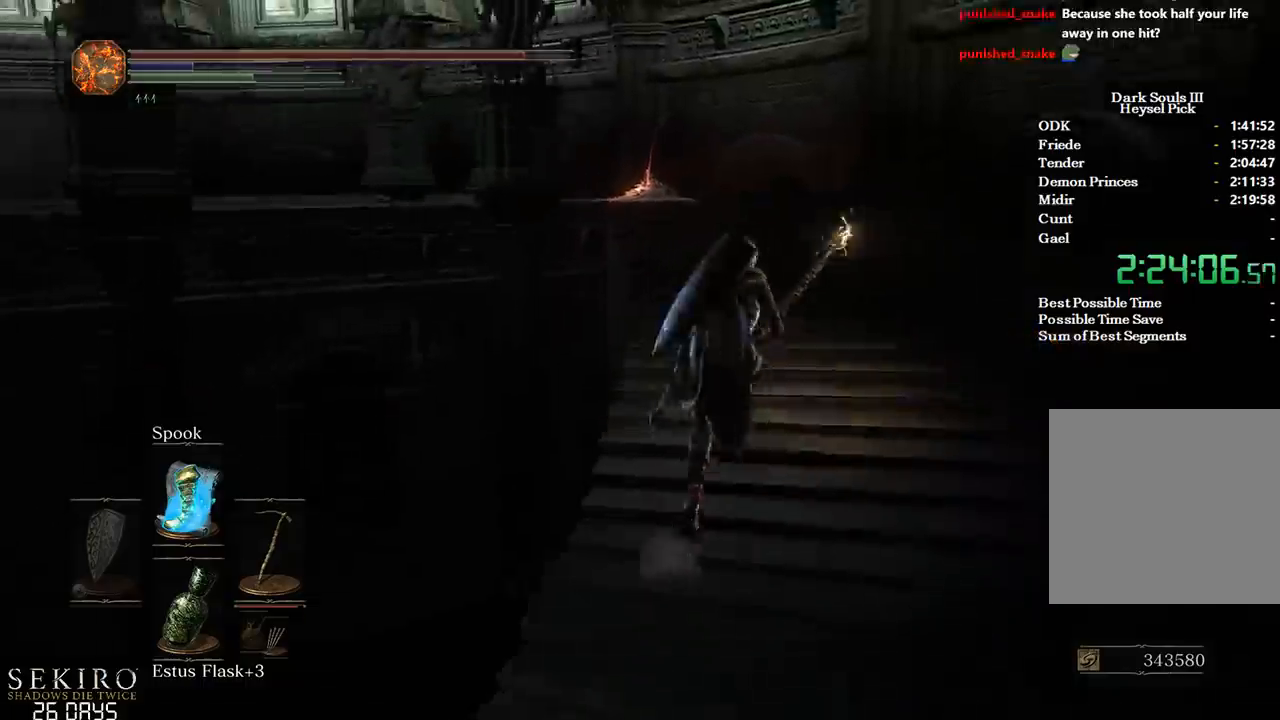
{"buttons": ["B"], "left_stick": "up", "right_stick": "down-left", "events": []}
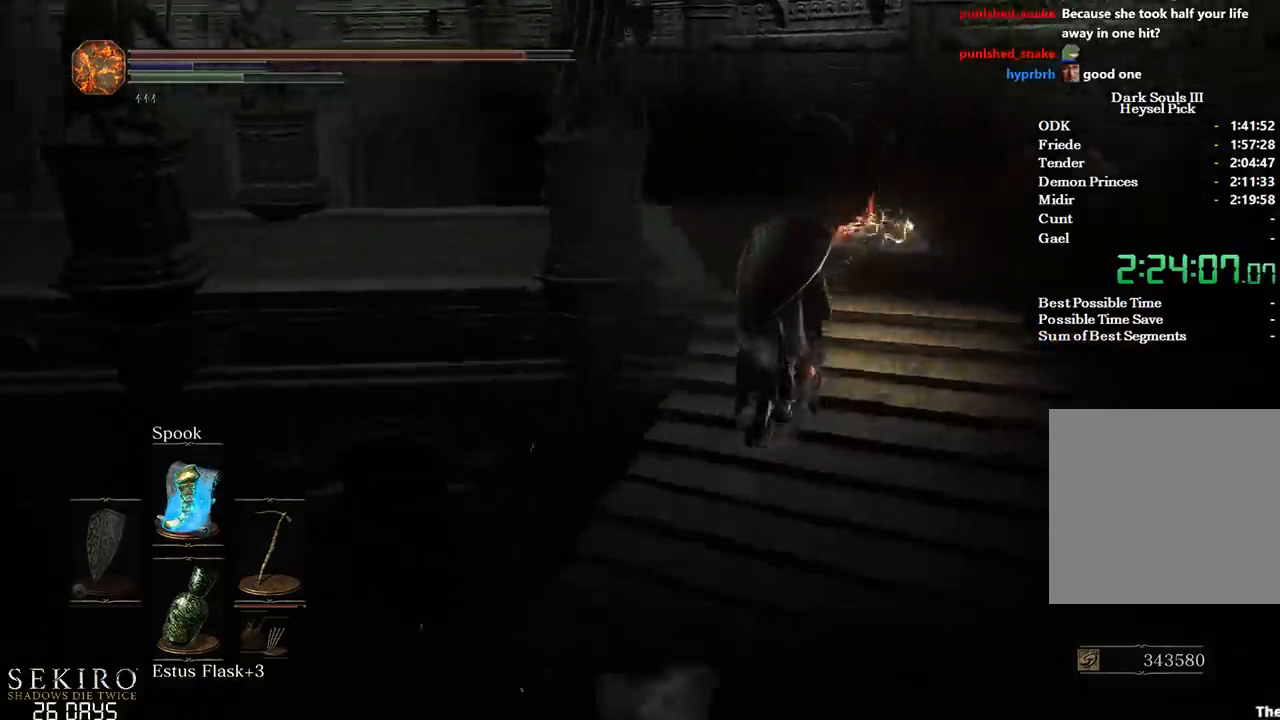
{"buttons": ["B"], "left_stick": "up", "right_stick": "down-left", "events": []}
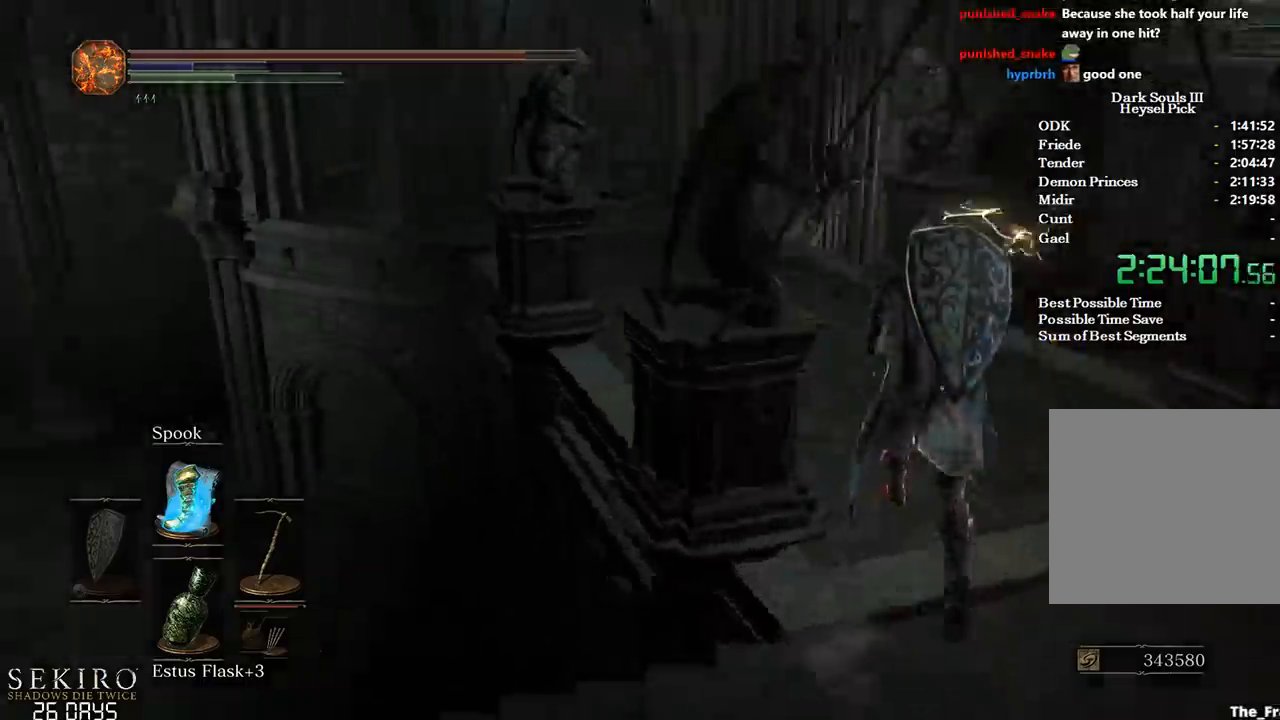
{"buttons": ["B"], "left_stick": "up", "right_stick": "center", "events": [[183, "right_stick", "center"]]}